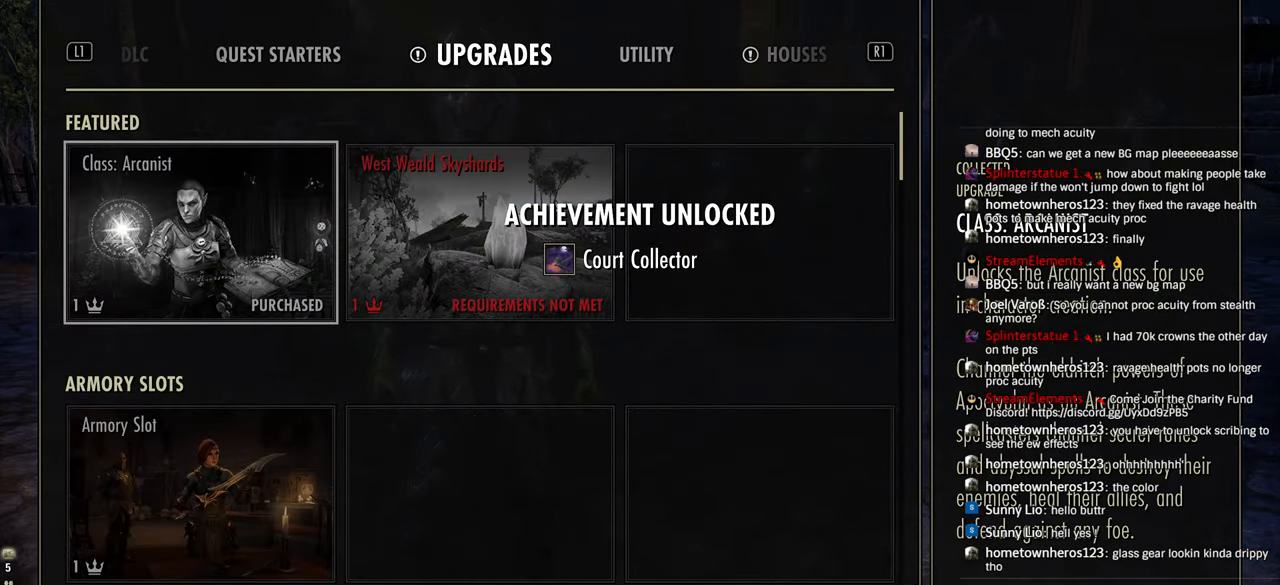
Gameplay with a controller (PlayStation layout); each line is a JSON object with the inputs held at the frame after it (dt_ms = milliseconds from this image to that frame). "events" lists button and stick changes between this image and that frame as [ms after this image, input, new state], when the widget could be followed in between.
{"dt_ms": 500, "buttons": ["DPAD_UP"], "left_stick": "center", "right_stick": "center"}
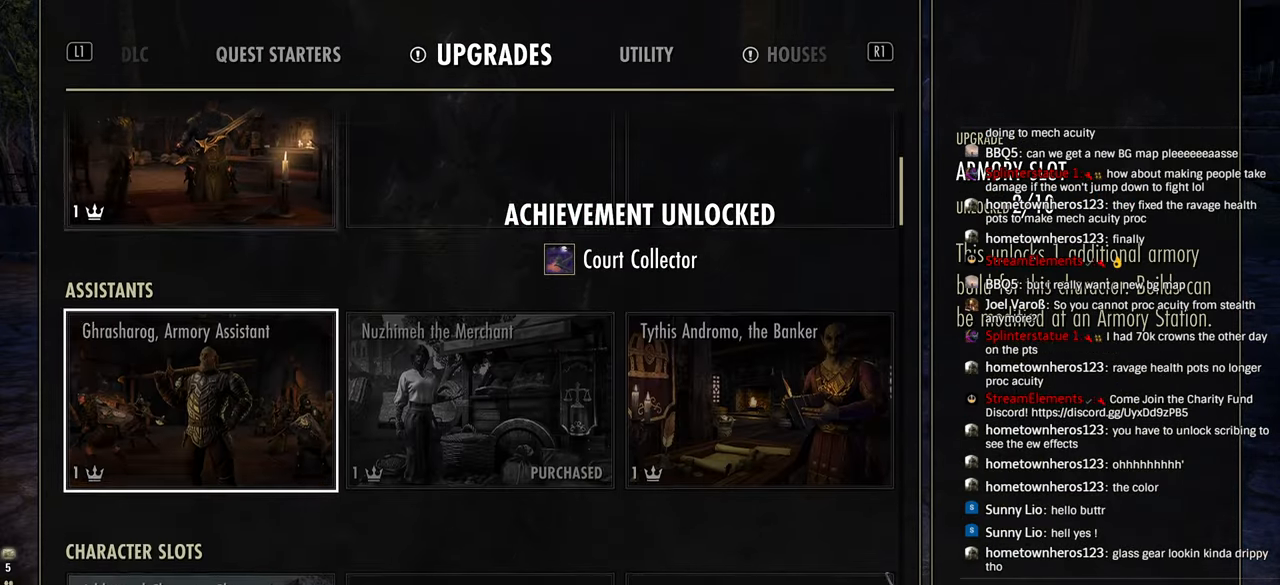
{"dt_ms": 500, "buttons": [], "left_stick": "center", "right_stick": "center", "events": [[66, "DPAD_UP", "up"], [333, "CROSS", "down"], [416, "CROSS", "up"]]}
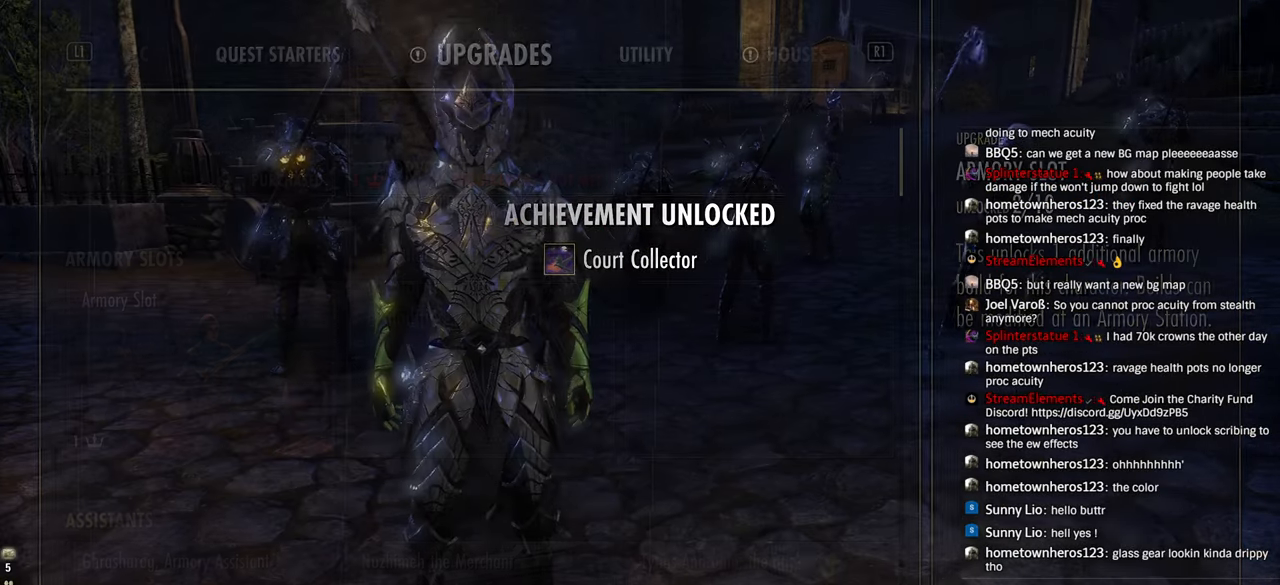
{"dt_ms": 500, "buttons": [], "left_stick": "center", "right_stick": "center", "events": []}
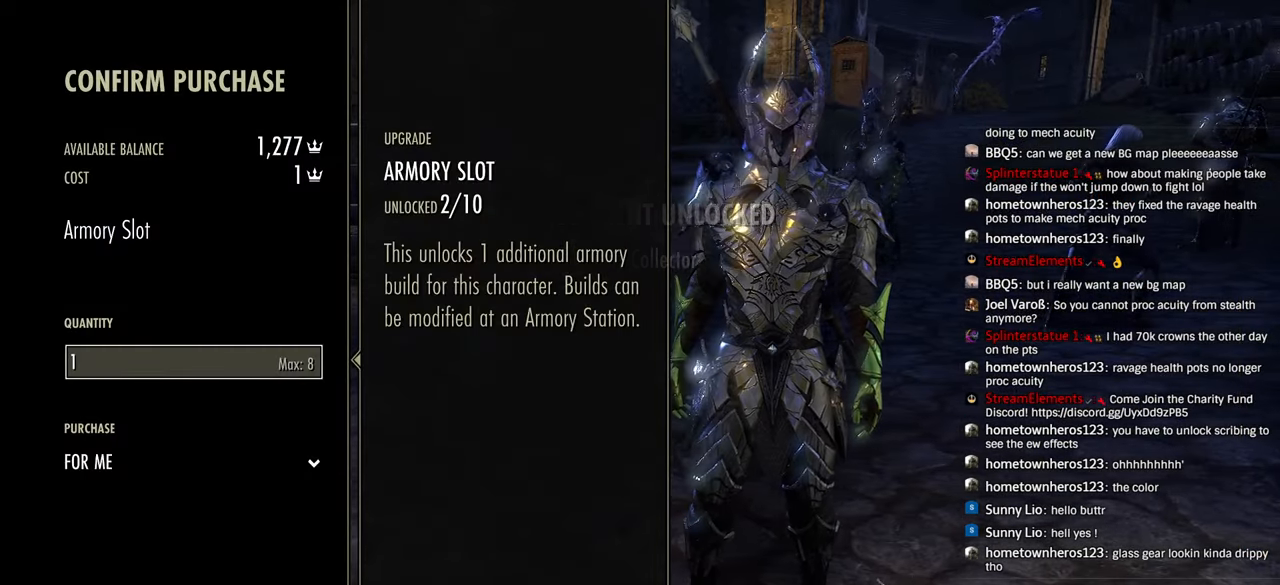
{"dt_ms": 500, "buttons": [], "left_stick": "center", "right_stick": "center", "events": [[16, "CROSS", "down"], [116, "CROSS", "up"]]}
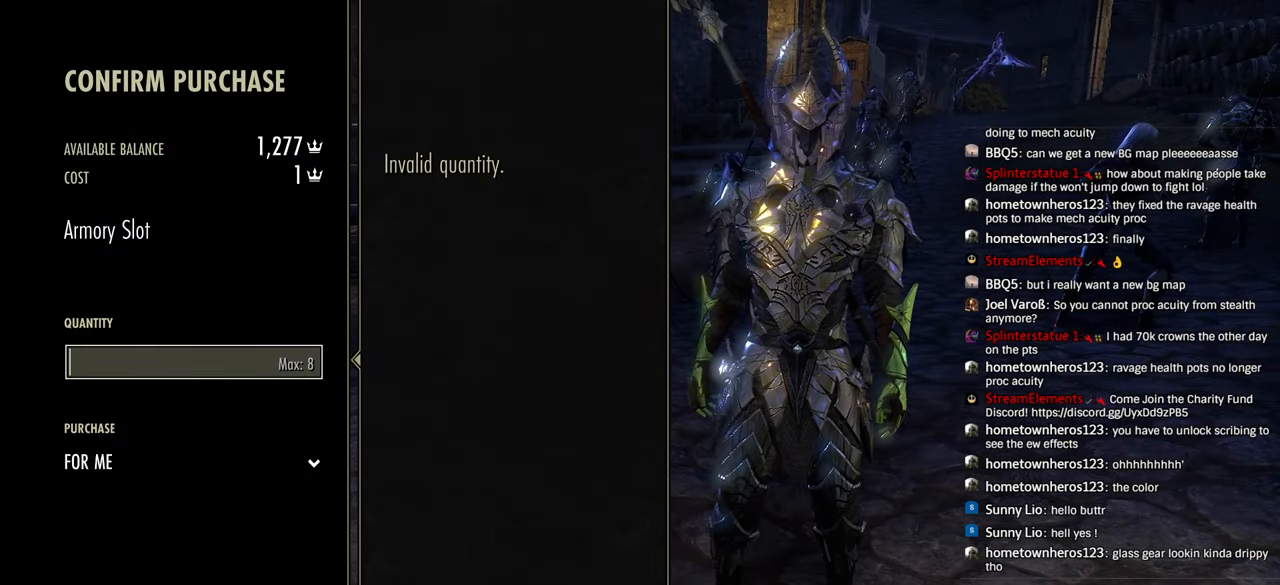
{"dt_ms": 500, "buttons": [], "left_stick": "center", "right_stick": "center", "events": []}
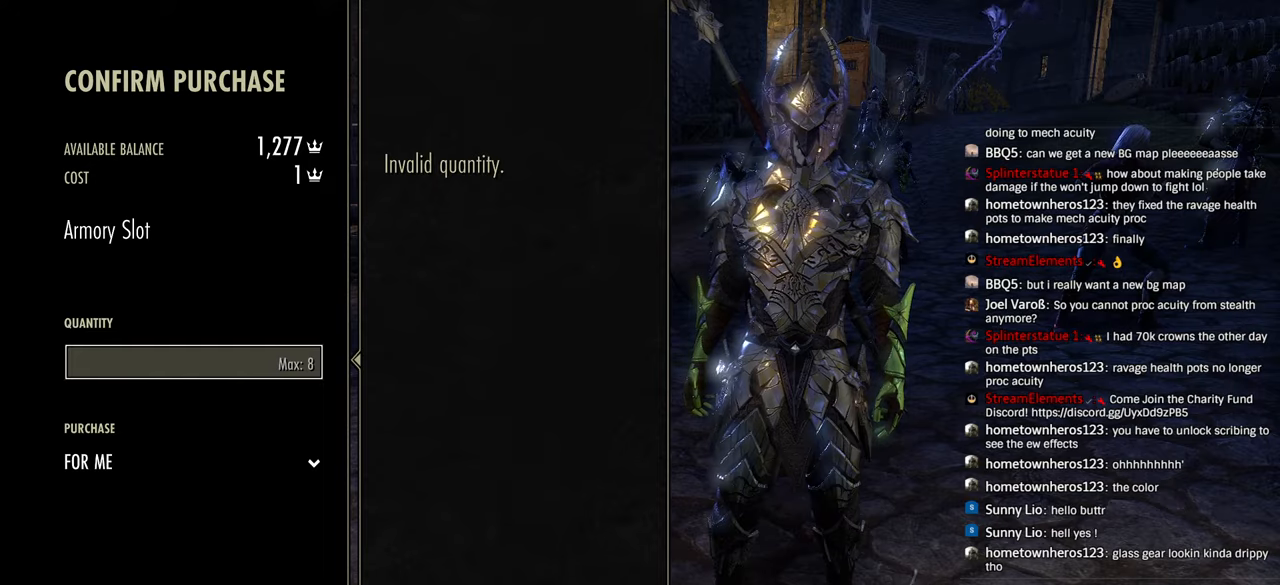
{"dt_ms": 1000, "buttons": [], "left_stick": "center", "right_stick": "center"}
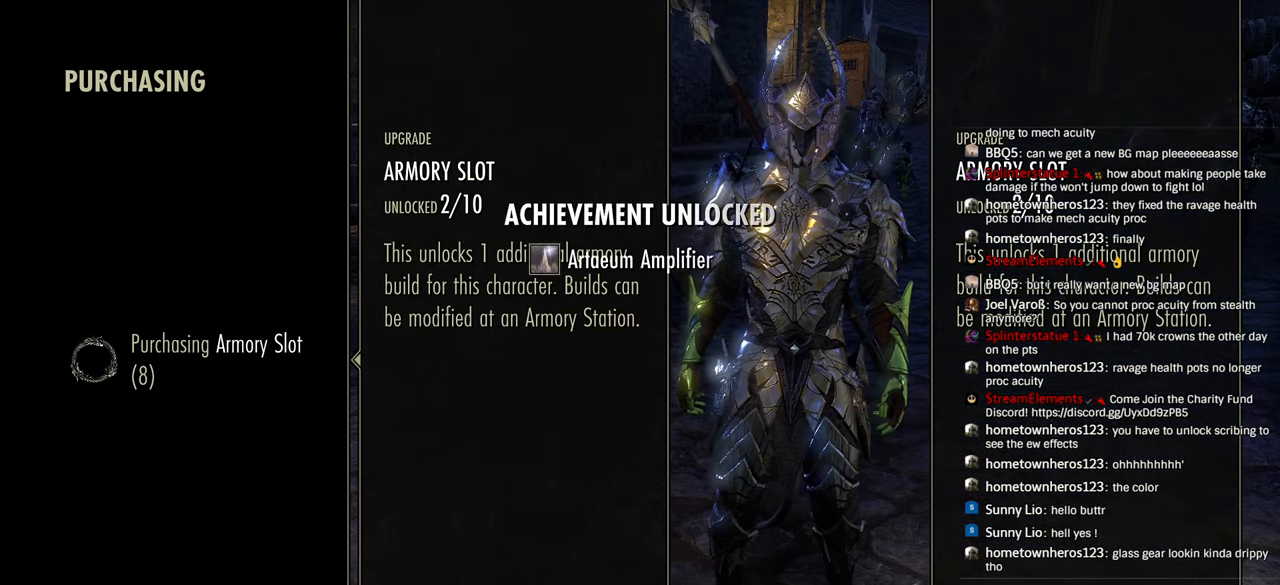
{"dt_ms": 500, "buttons": ["CIRCLE"], "left_stick": "center", "right_stick": "center", "events": [[466, "CIRCLE", "down"]]}
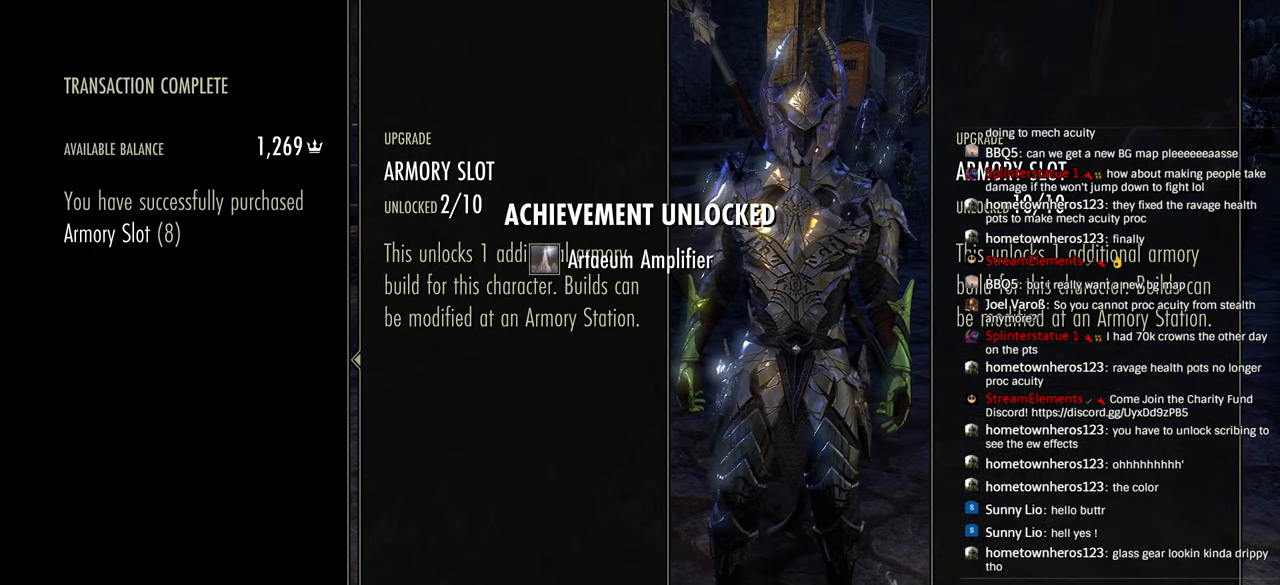
{"dt_ms": 500, "buttons": [], "left_stick": "center", "right_stick": "center", "events": [[83, "CIRCLE", "up"], [316, "CIRCLE", "down"], [433, "CIRCLE", "up"]]}
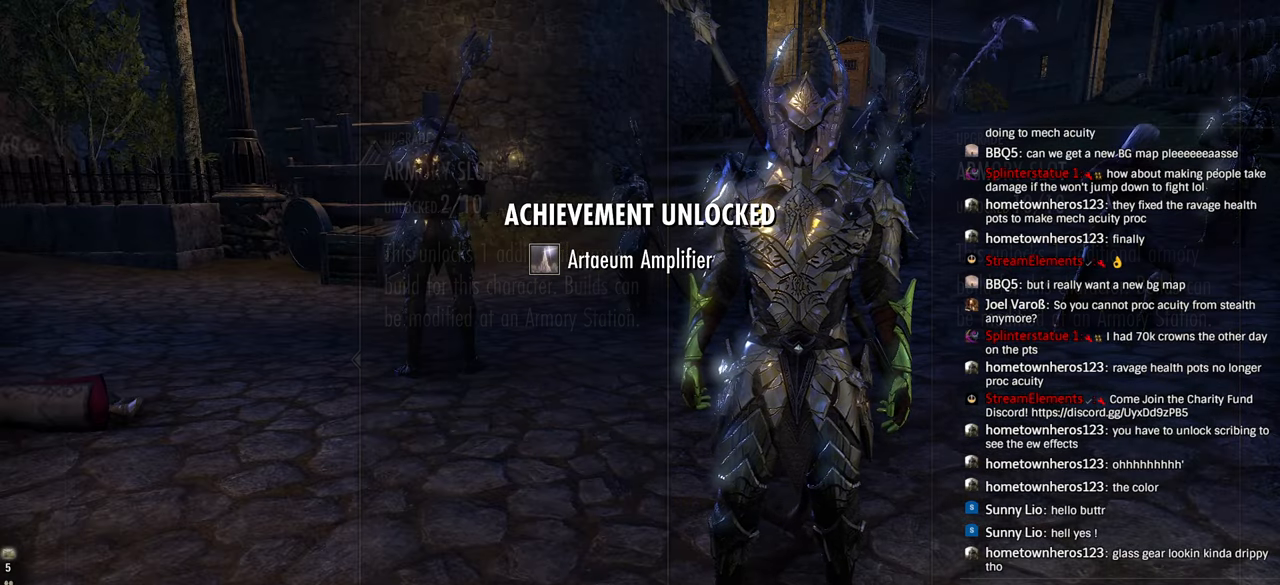
{"dt_ms": 500, "buttons": [], "left_stick": "center", "right_stick": "center", "events": []}
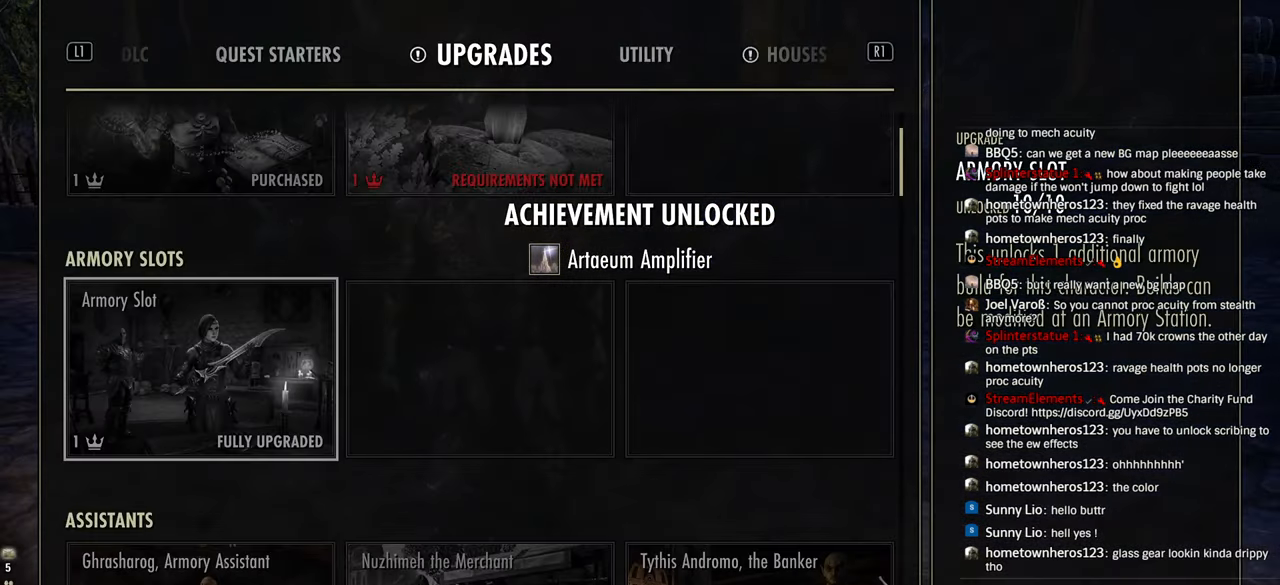
{"dt_ms": 500, "buttons": [], "left_stick": "center", "right_stick": "center", "events": [[66, "DPAD_DOWN", "down"], [216, "DPAD_DOWN", "up"]]}
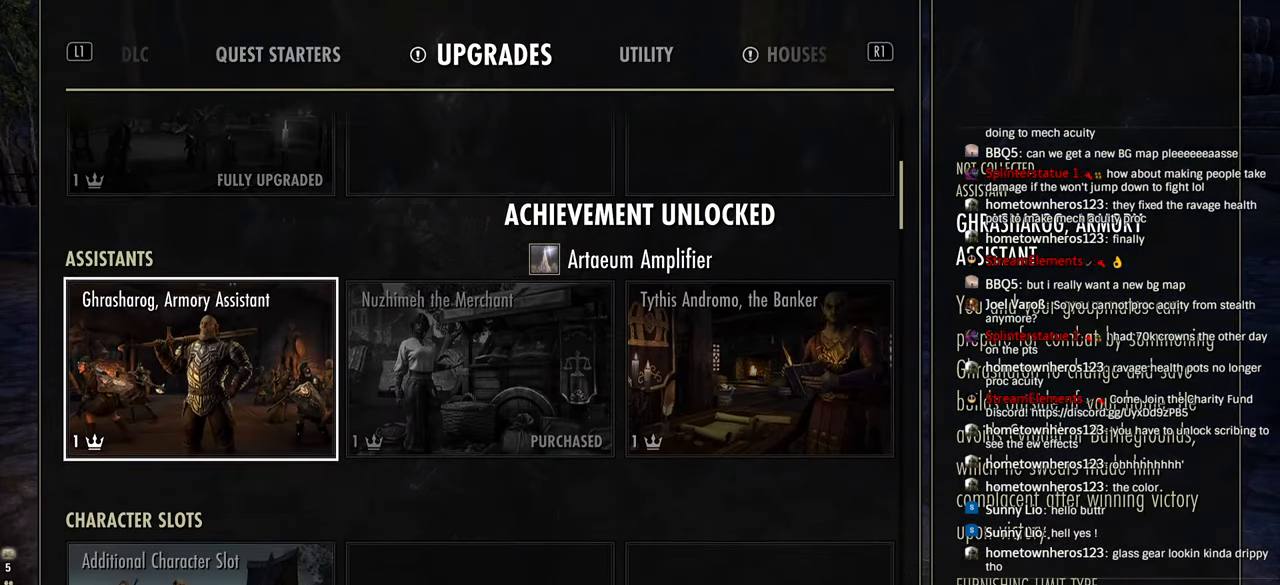
{"dt_ms": 500, "buttons": [], "left_stick": "center", "right_stick": "center", "events": [[66, "CROSS", "down"], [200, "CROSS", "up"]]}
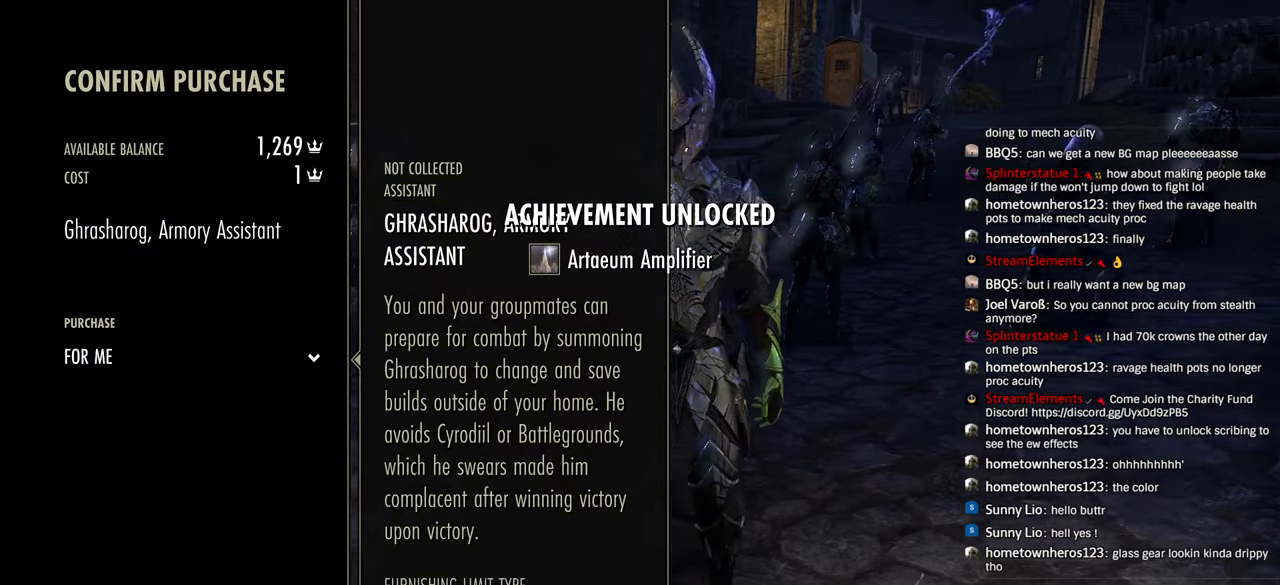
{"dt_ms": 500, "buttons": [], "left_stick": "center", "right_stick": "center", "events": []}
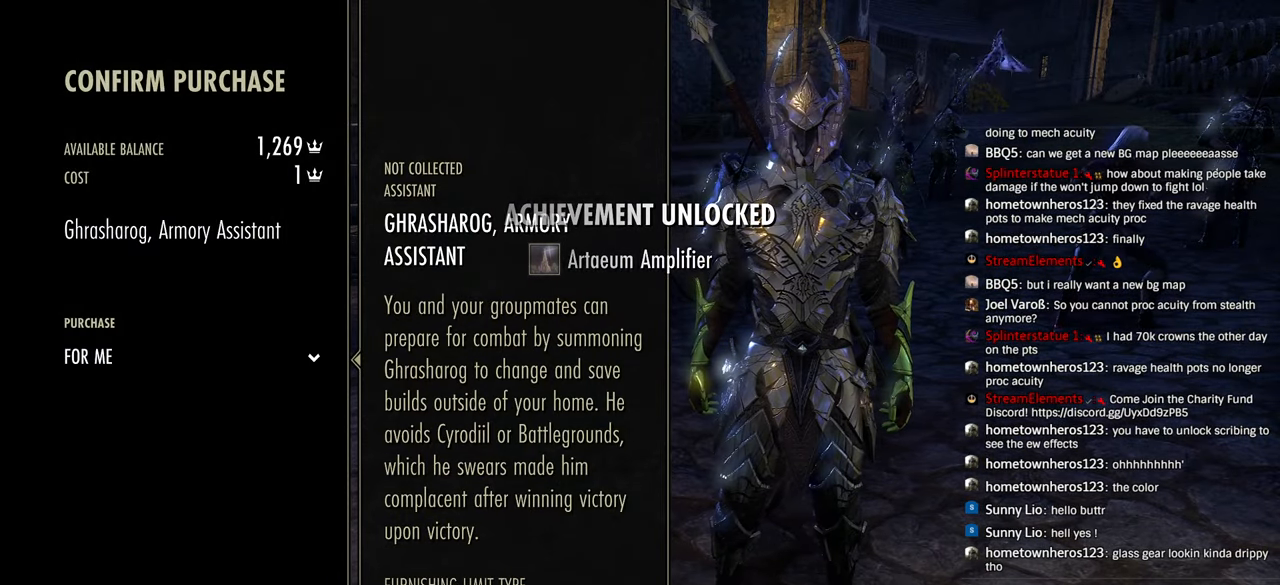
{"dt_ms": 500, "buttons": [], "left_stick": "center", "right_stick": "center"}
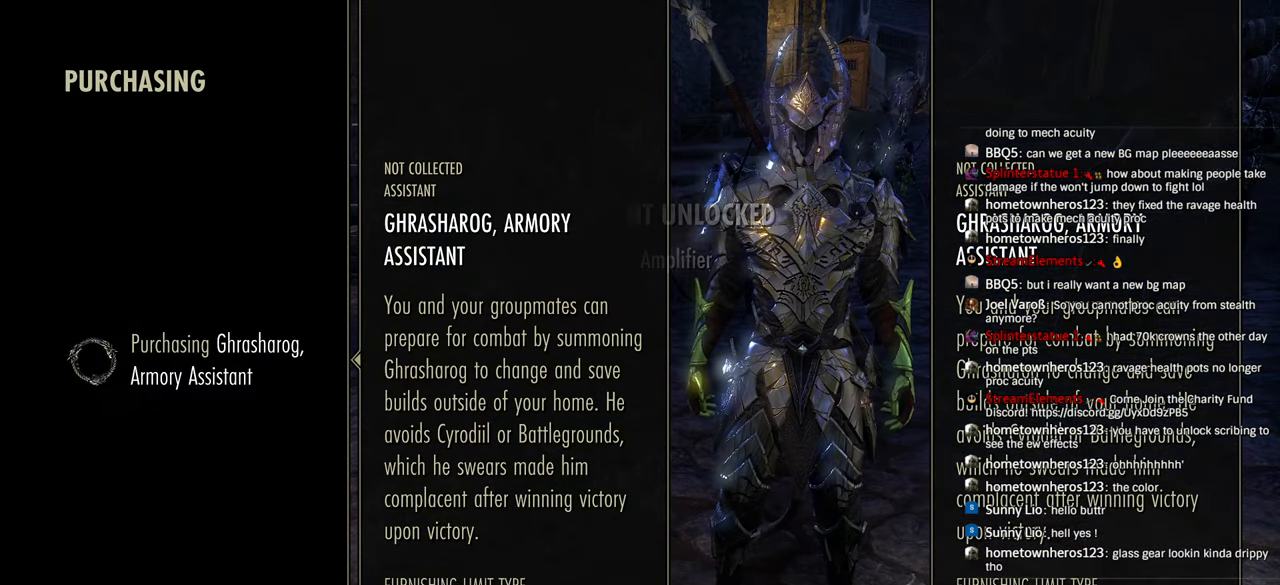
{"dt_ms": 500, "buttons": [], "left_stick": "center", "right_stick": "center", "events": []}
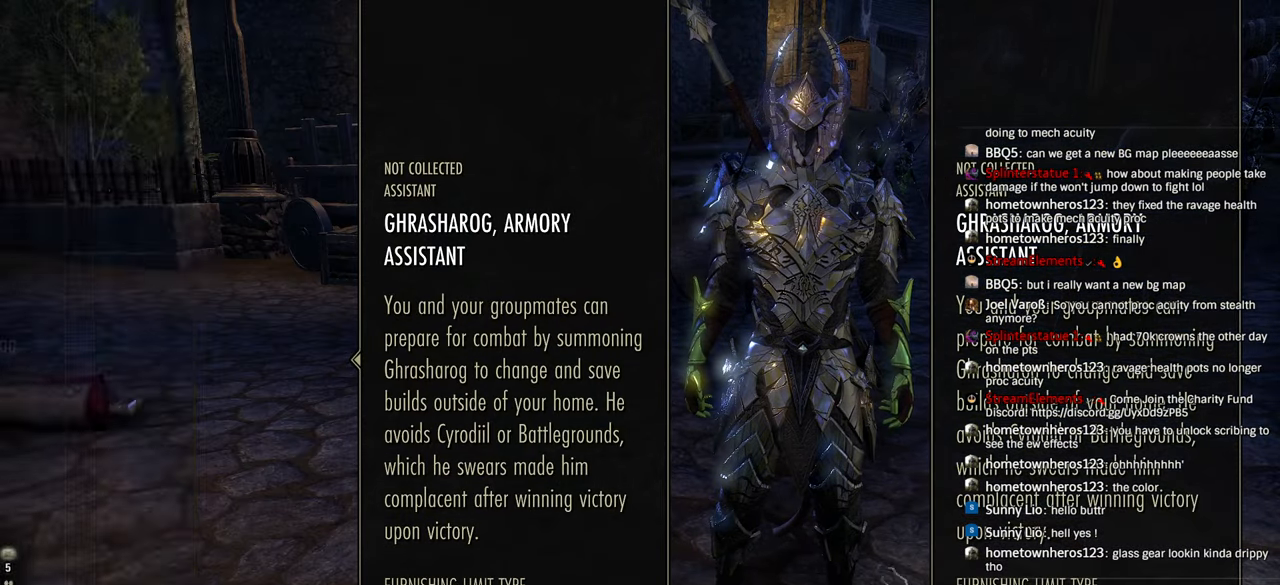
{"dt_ms": 500, "buttons": ["CIRCLE"], "left_stick": "center", "right_stick": "center", "events": [[133, "CIRCLE", "down"], [266, "CIRCLE", "up"], [466, "CIRCLE", "down"]]}
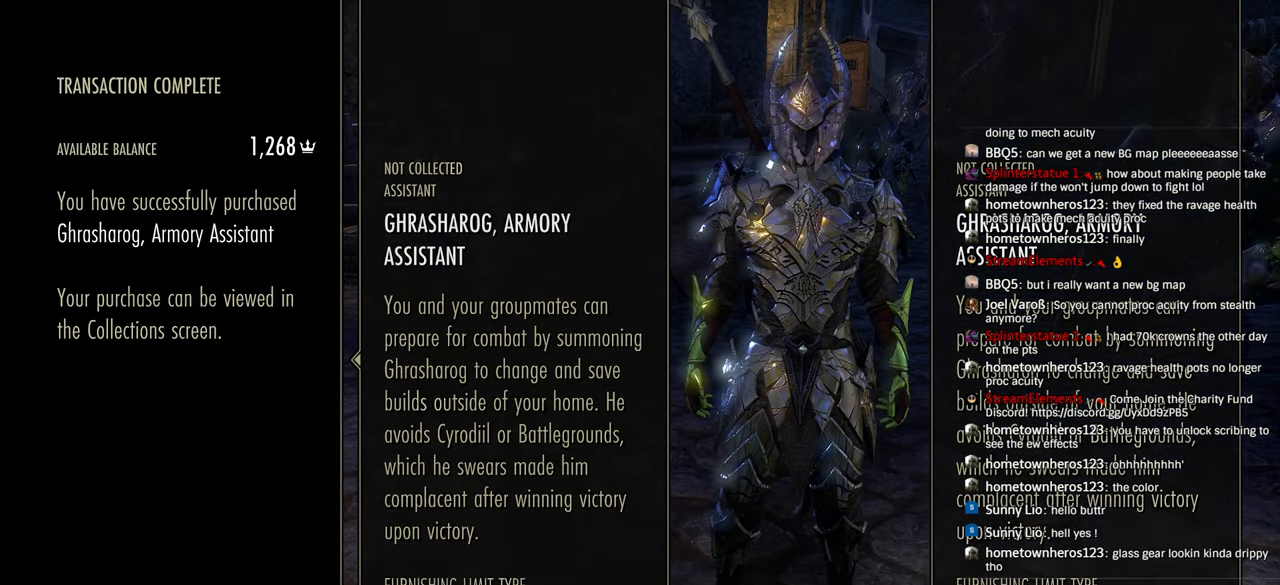
{"dt_ms": 500, "buttons": [], "left_stick": "center", "right_stick": "center"}
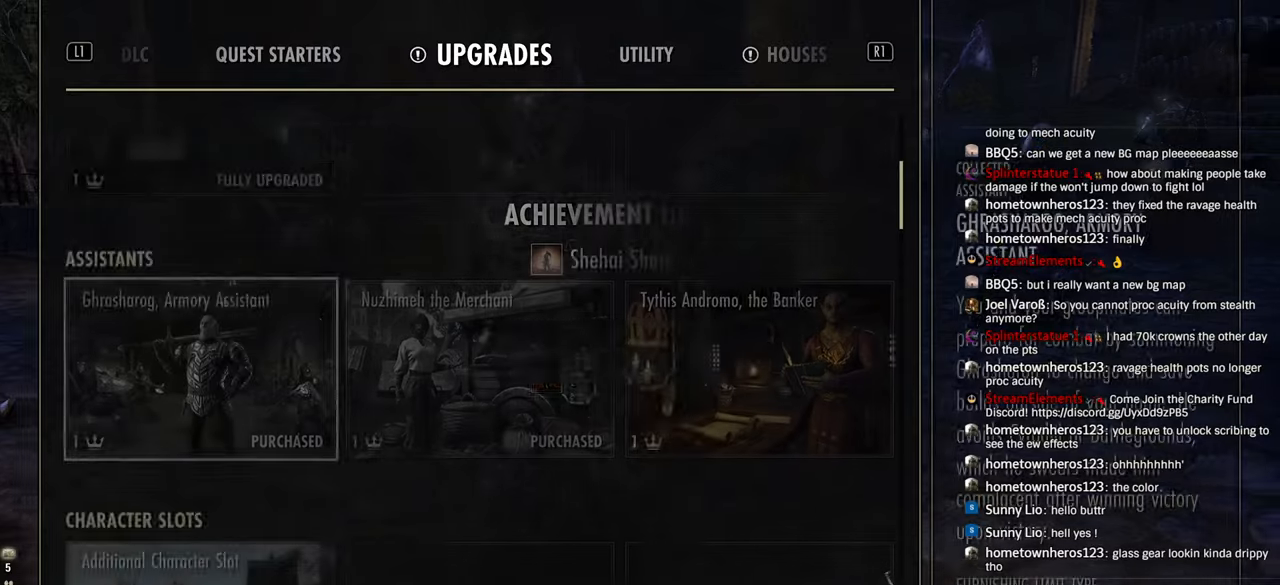
{"dt_ms": 500, "buttons": [], "left_stick": "center", "right_stick": "center", "events": [[50, "DPAD_DOWN", "down"], [166, "DPAD_DOWN", "up"]]}
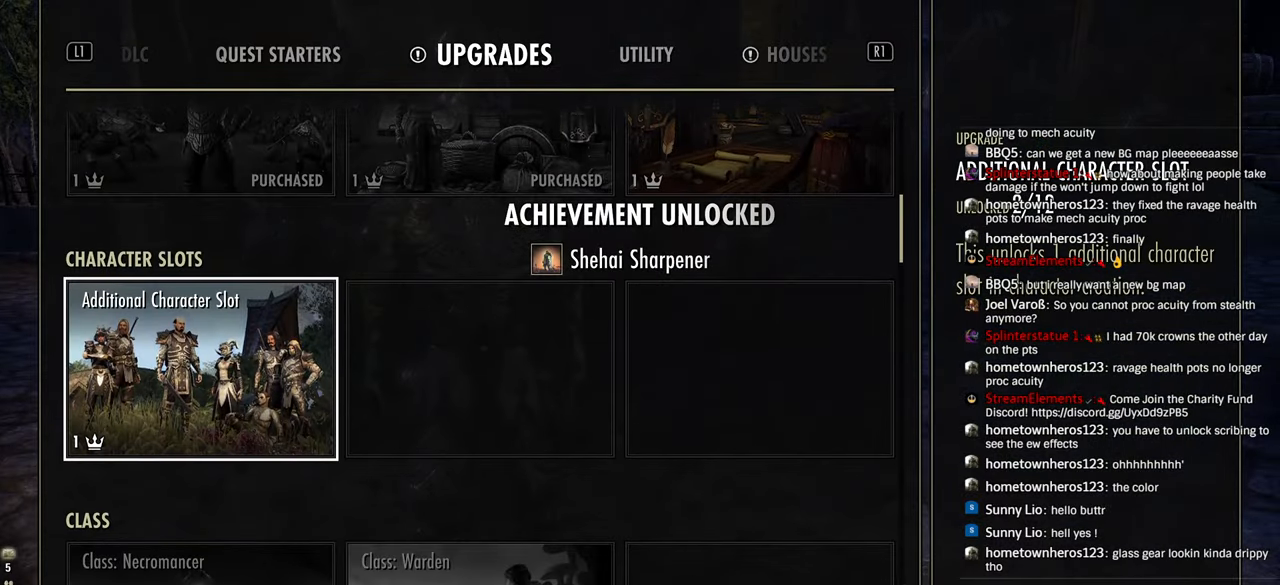
{"dt_ms": 500, "buttons": ["DPAD_DOWN"], "left_stick": "center", "right_stick": "center", "events": [[450, "DPAD_DOWN", "down"]]}
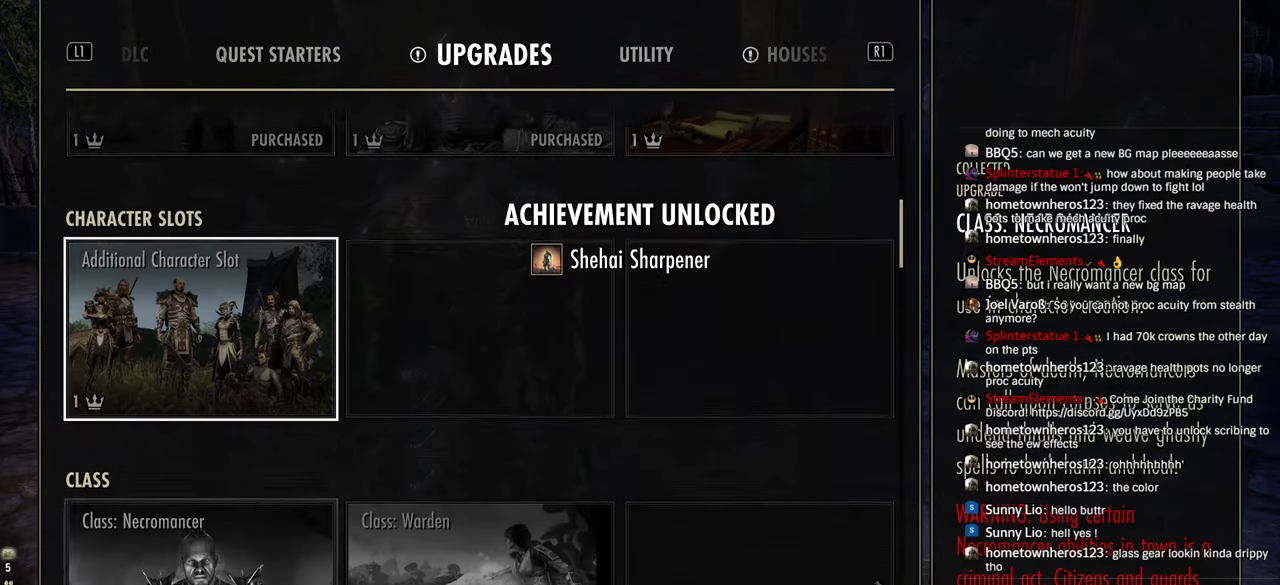
{"dt_ms": 500, "buttons": [], "left_stick": "center", "right_stick": "center", "events": [[66, "DPAD_DOWN", "up"], [133, "DPAD_DOWN", "down"], [216, "DPAD_DOWN", "up"]]}
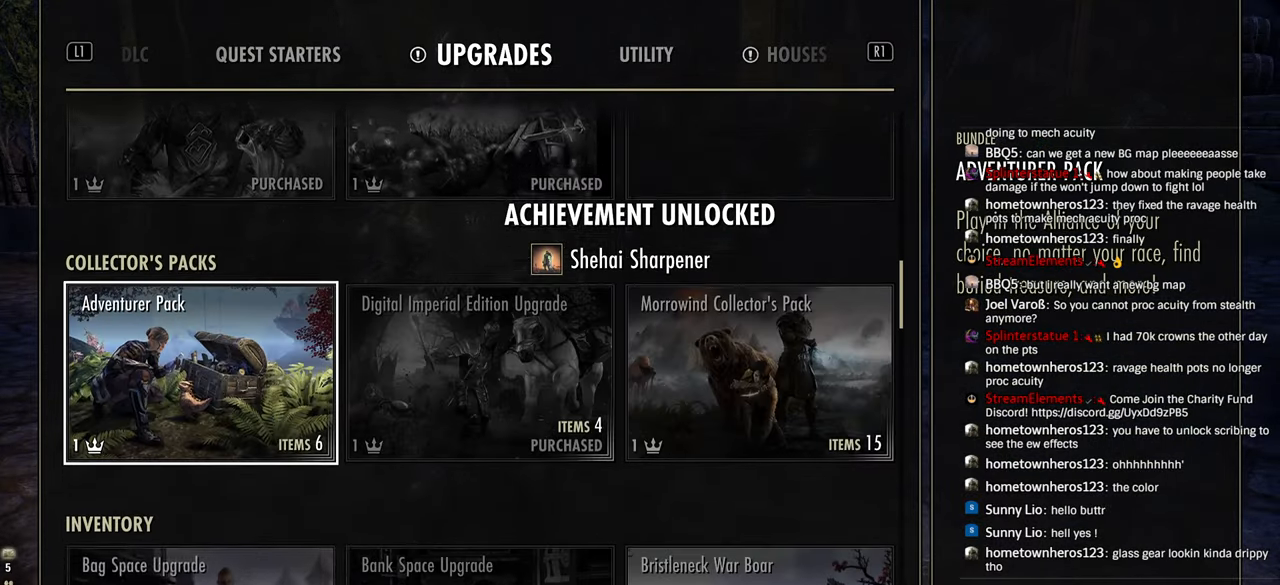
{"dt_ms": 500, "buttons": ["DPAD_UP"], "left_stick": "center", "right_stick": "center", "events": [[16, "DPAD_DOWN", "down"], [116, "DPAD_DOWN", "up"], [400, "DPAD_UP", "down"]]}
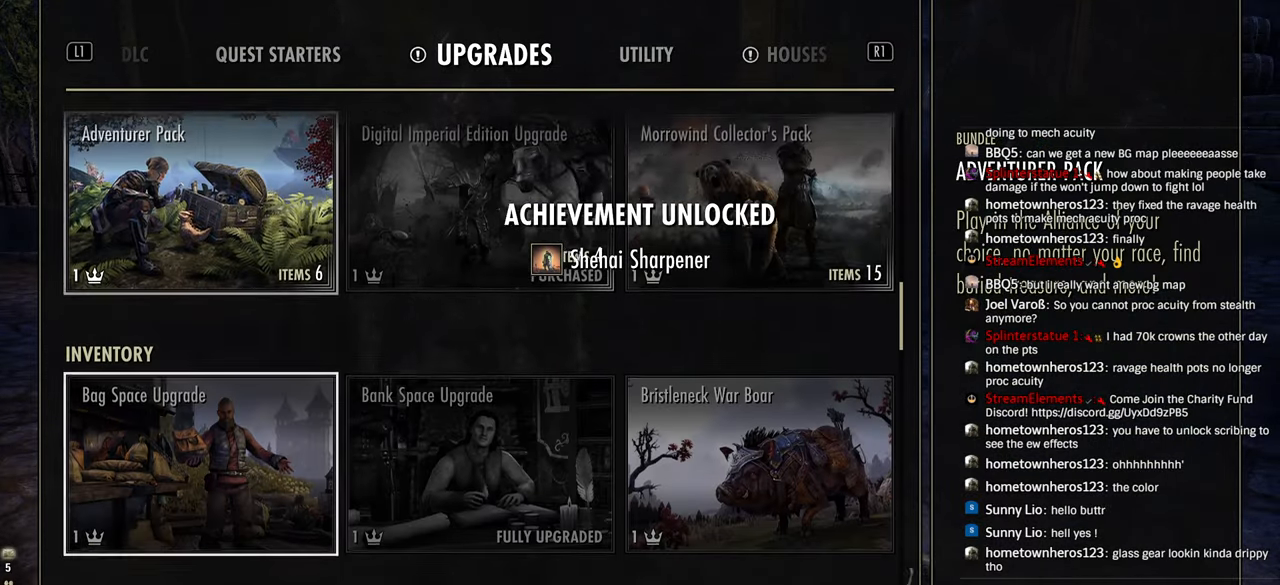
{"dt_ms": 500, "buttons": [], "left_stick": "center", "right_stick": "center", "events": [[16, "DPAD_UP", "up"]]}
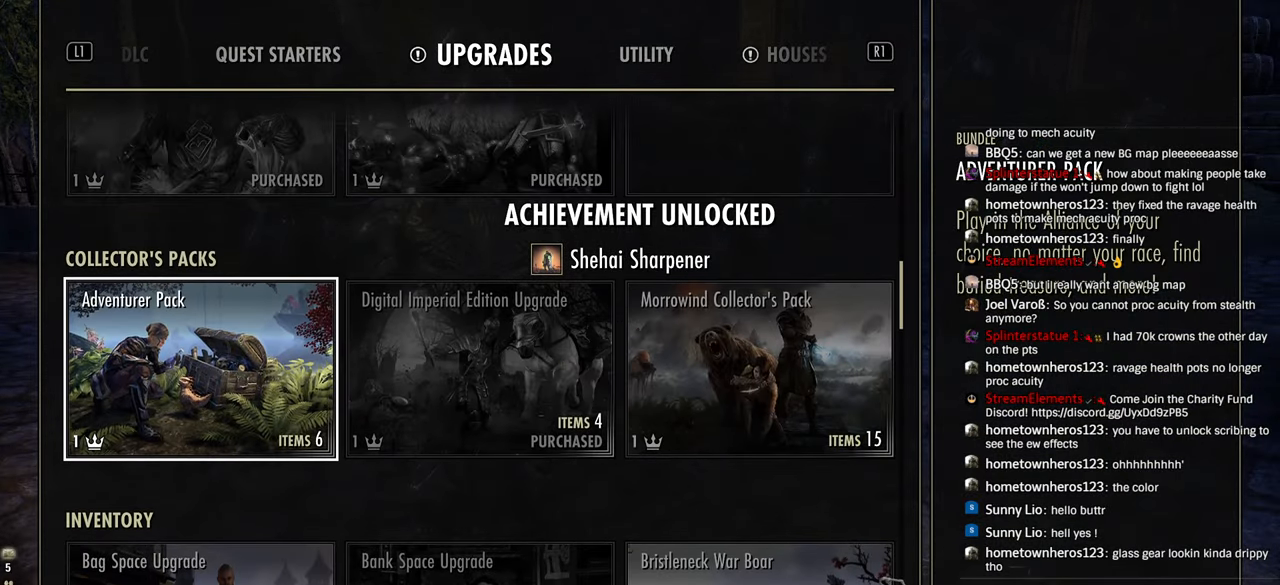
{"dt_ms": 500, "buttons": ["DPAD_DOWN"], "left_stick": "center", "right_stick": "center", "events": [[483, "DPAD_DOWN", "down"]]}
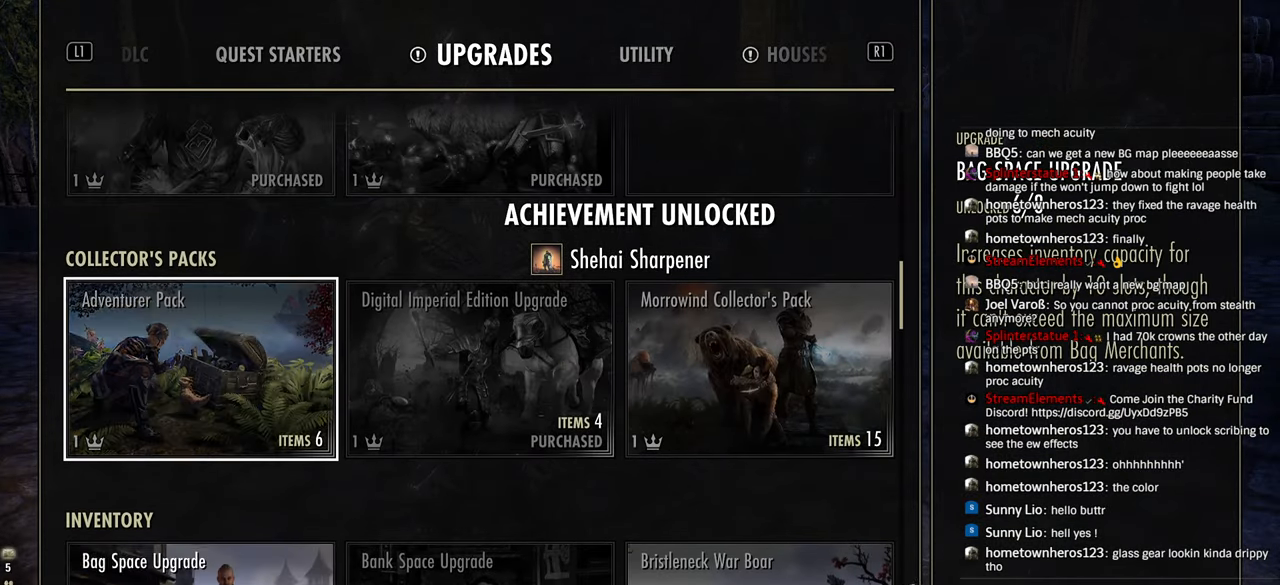
{"dt_ms": 500, "buttons": [], "left_stick": "center", "right_stick": "center", "events": [[83, "DPAD_DOWN", "up"]]}
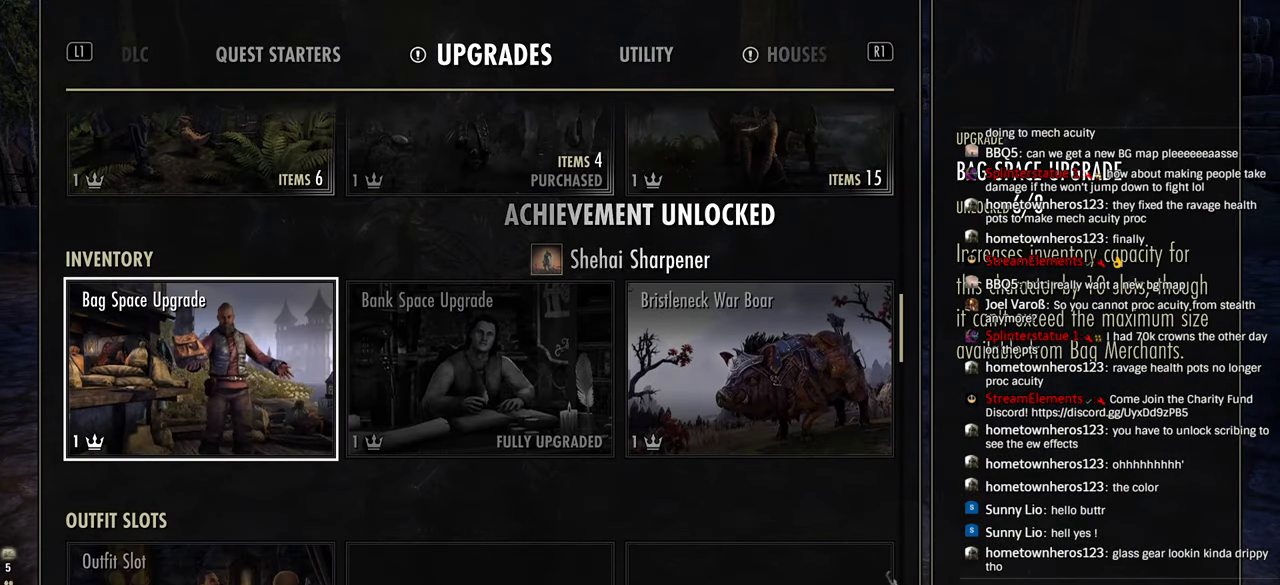
{"dt_ms": 500, "buttons": [], "left_stick": "center", "right_stick": "center", "events": [[350, "CROSS", "down"], [466, "CROSS", "up"]]}
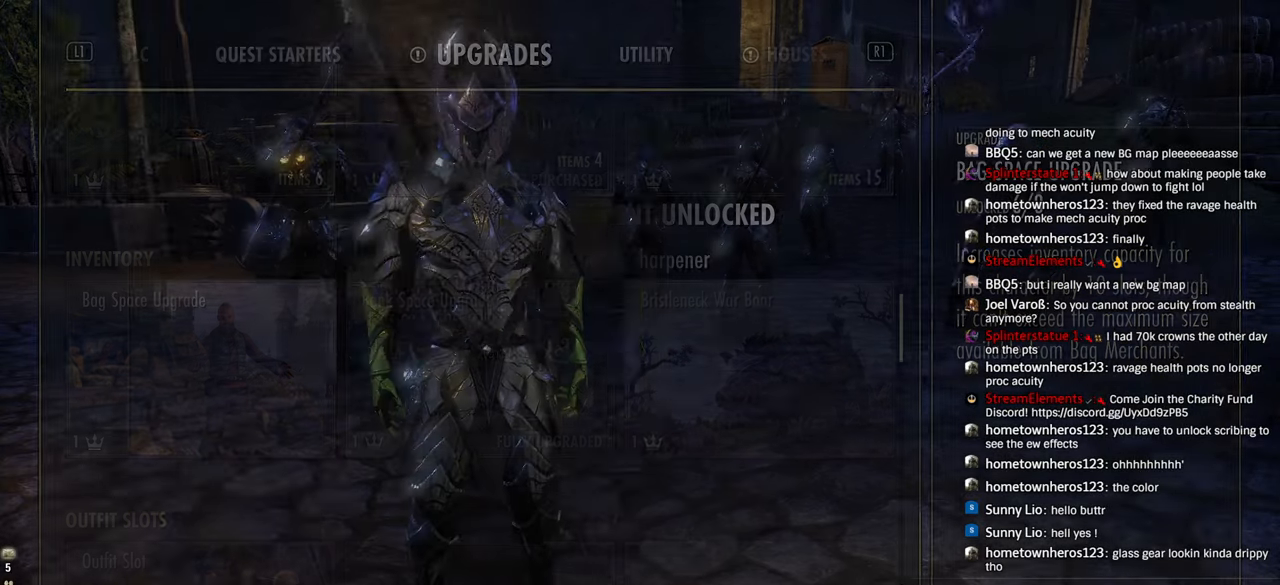
{"dt_ms": 500, "buttons": [], "left_stick": "center", "right_stick": "center", "events": [[50, "L1", "down"], [100, "L1", "up"]]}
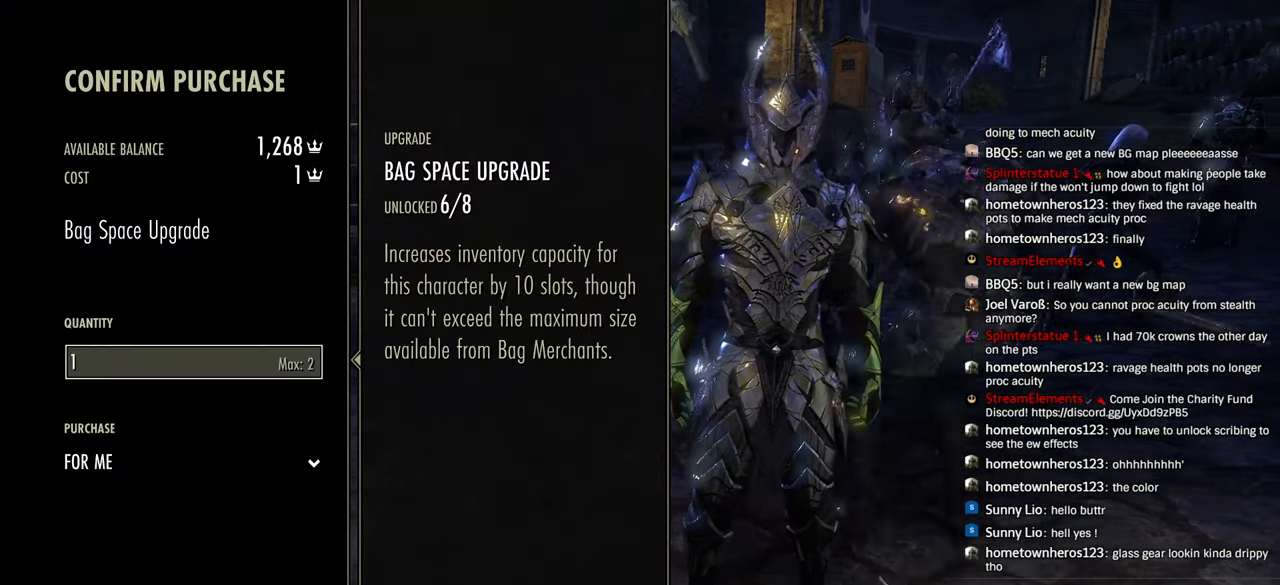
{"dt_ms": 500, "buttons": [], "left_stick": "center", "right_stick": "center", "events": []}